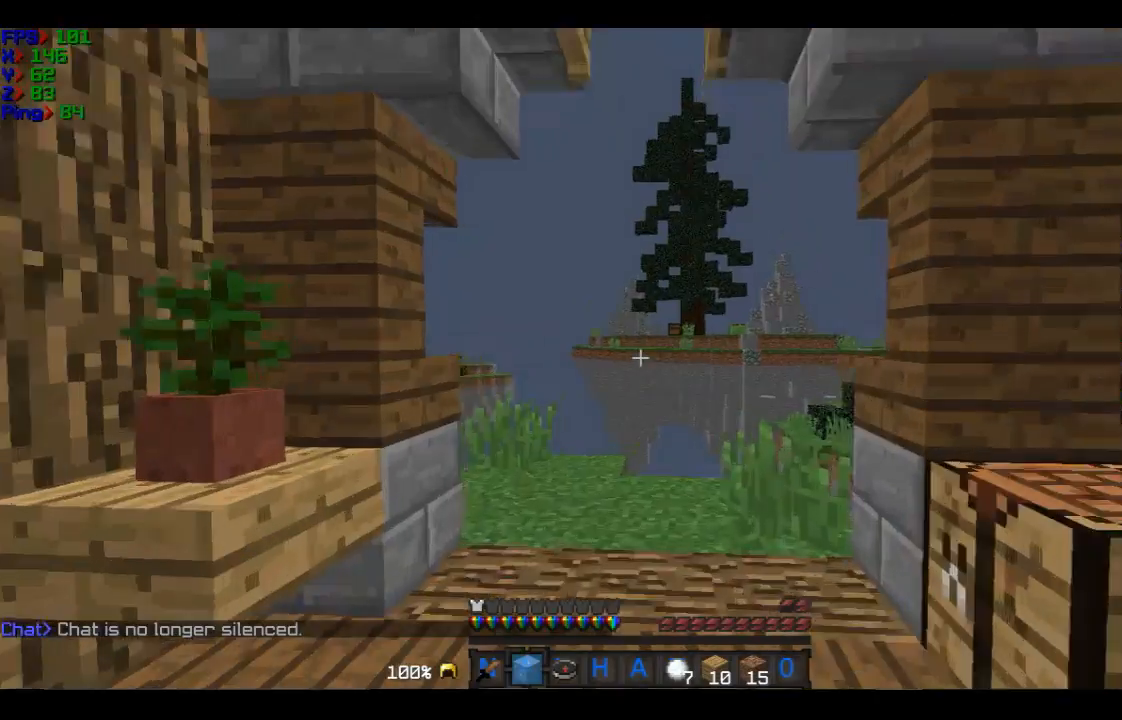
Gameplay with keyboard and mouse; each line is a JSON object with the keys and mouse buttons held at the frame after it. "events" lists presses ("down") and releases ("up") of "a", "d", "s", "w", "mouse_left" and "mouse_right" between this image and that frame as [ms after this image, input, new state], when the widget could be followed in between. "mouse_left", "mouse_right" = the "left", "right" buttons of the "mouse" list. No other keys are recorded. Fast repeated clicks can show as one long hold. Mouse movement is not recorded.
{"keys": ["w"], "mouse": [], "events": []}
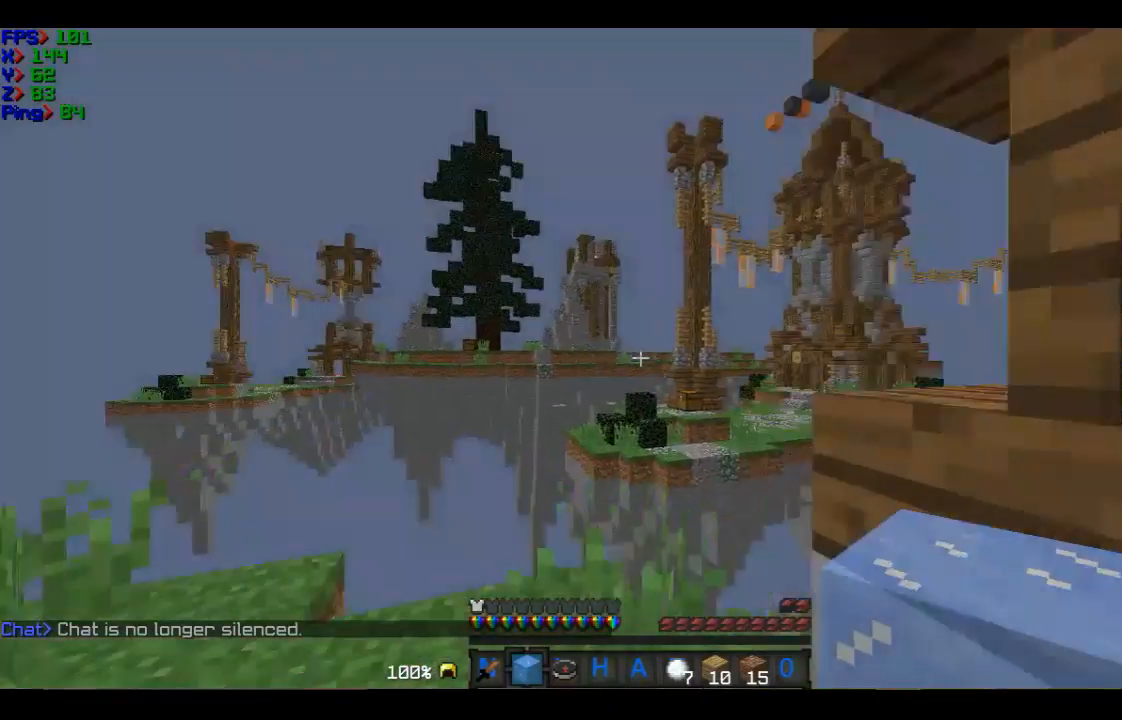
{"keys": ["s"], "mouse": [], "events": [[200, "mouse_right", "down"], [400, "mouse_right", "up"], [400, "s", "down"], [400, "w", "up"]]}
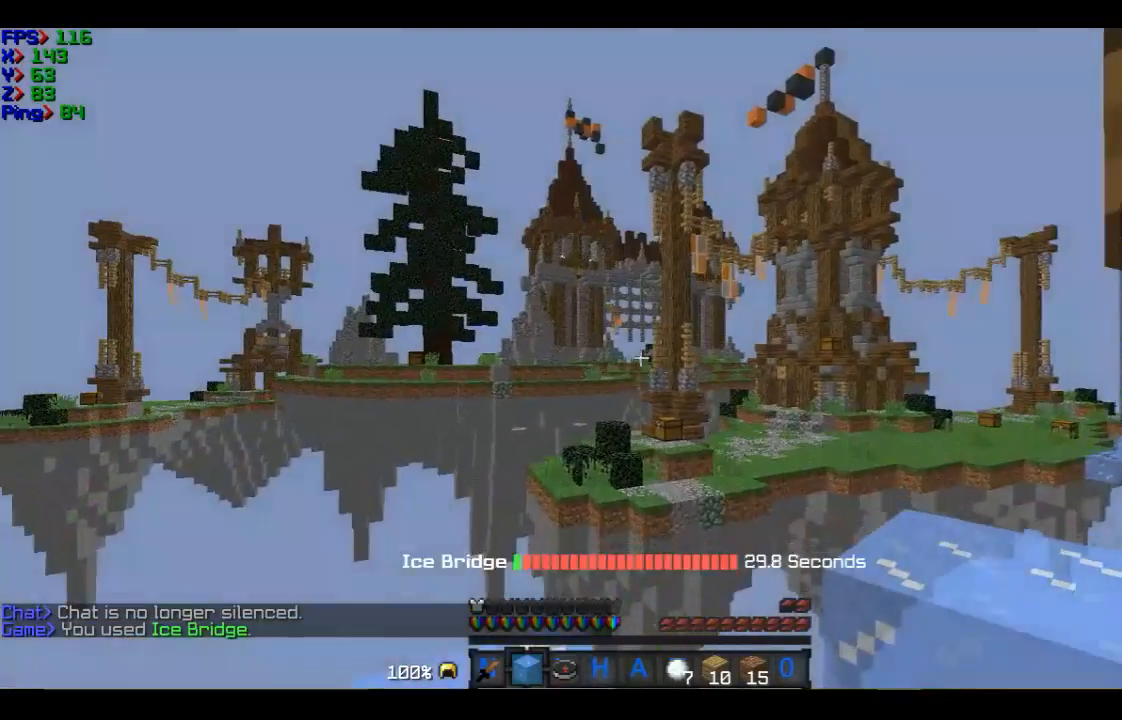
{"keys": [], "mouse": [], "events": [[100, "s", "up"]]}
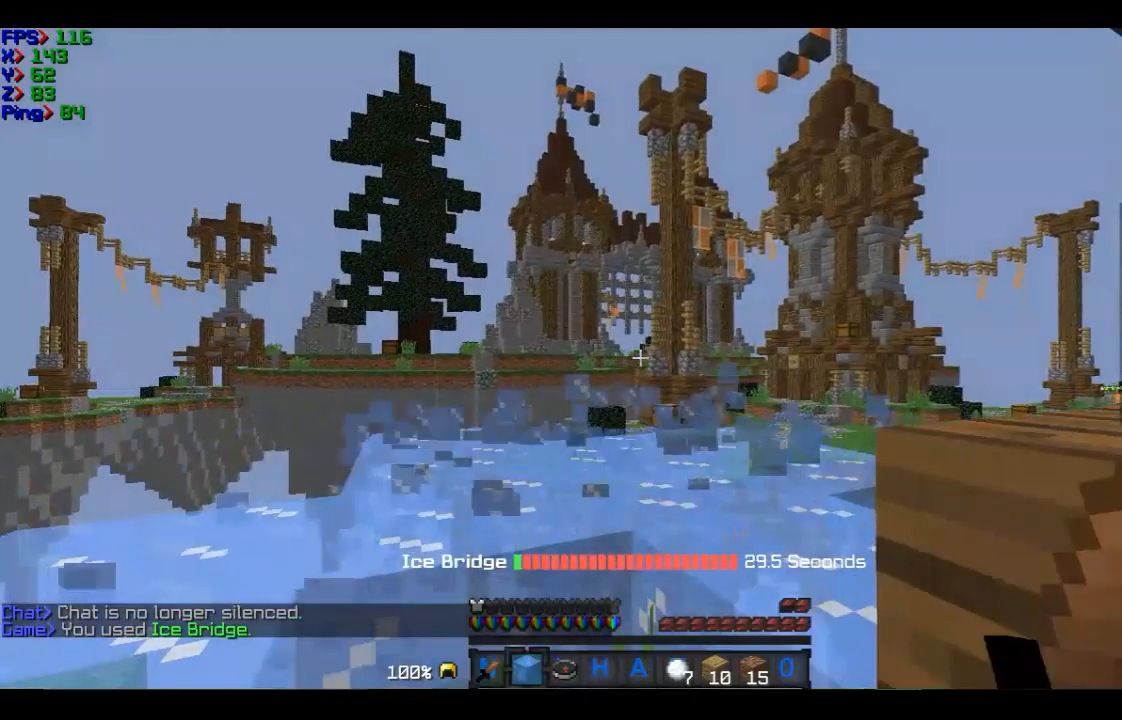
{"keys": ["w"], "mouse": [], "events": [[100, "w", "down"]]}
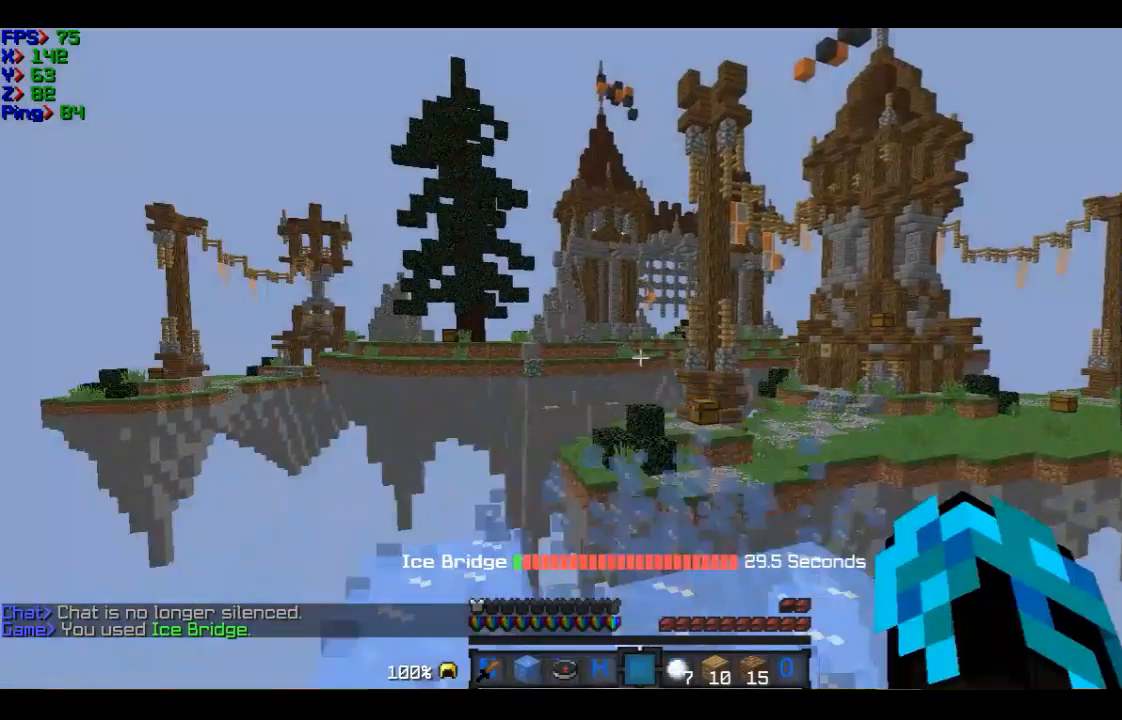
{"keys": ["w"], "mouse": [], "events": []}
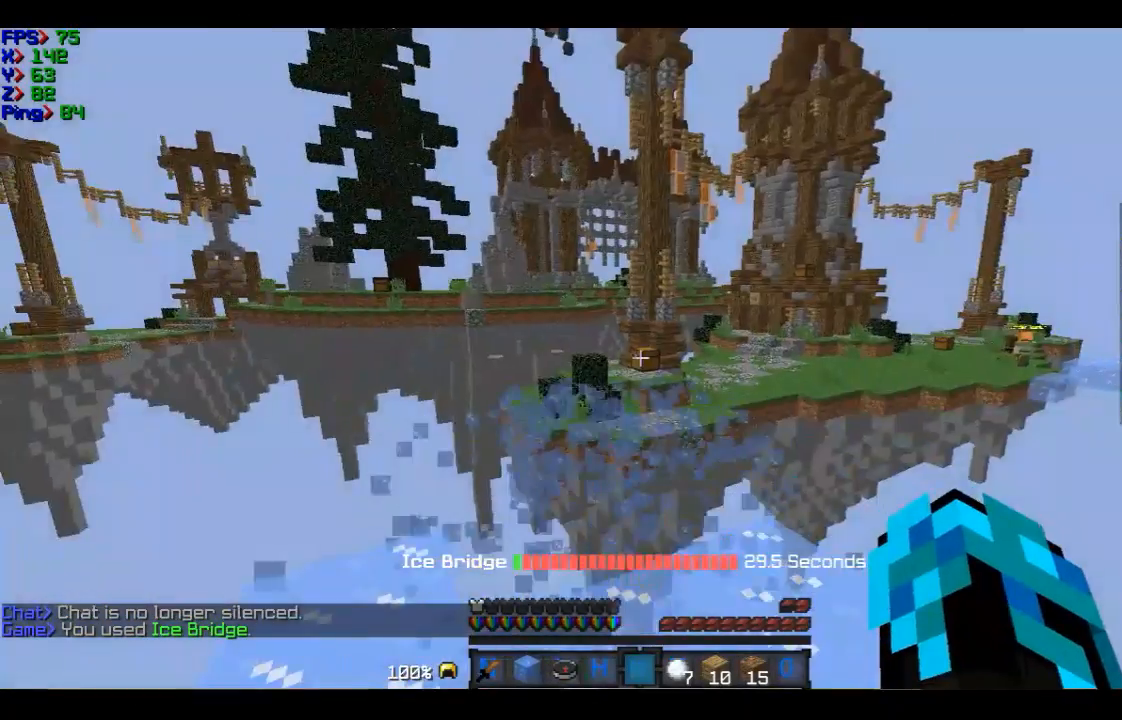
{"keys": ["w"], "mouse": [], "events": []}
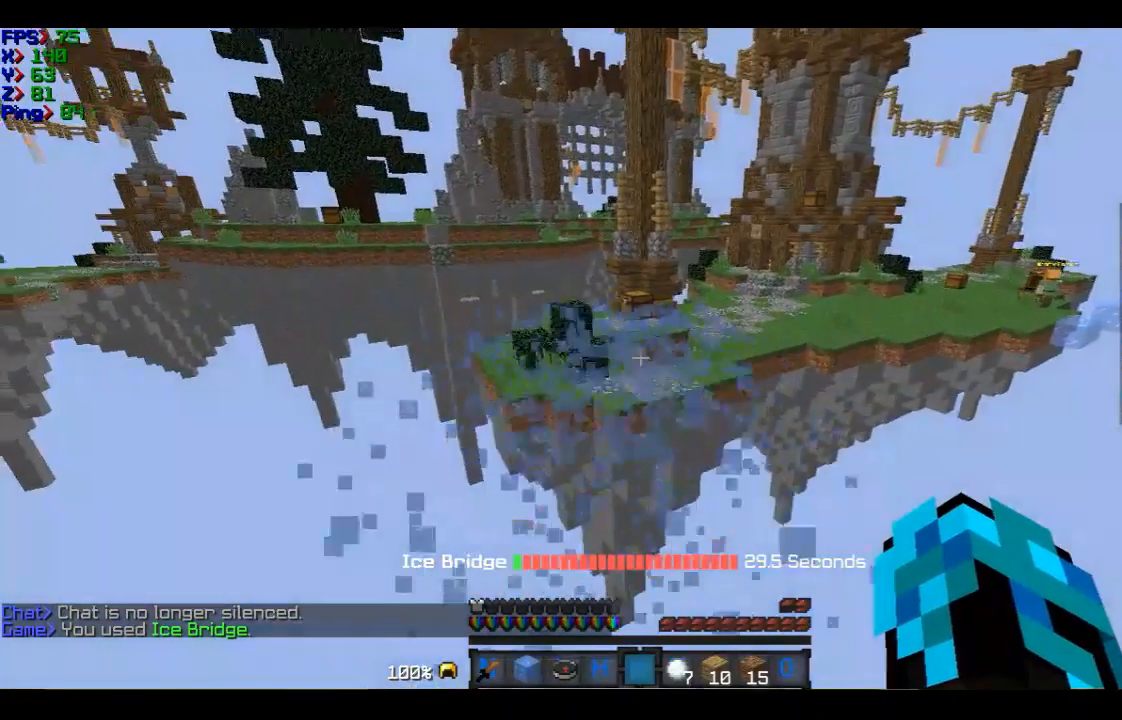
{"keys": ["w"], "mouse": [], "events": []}
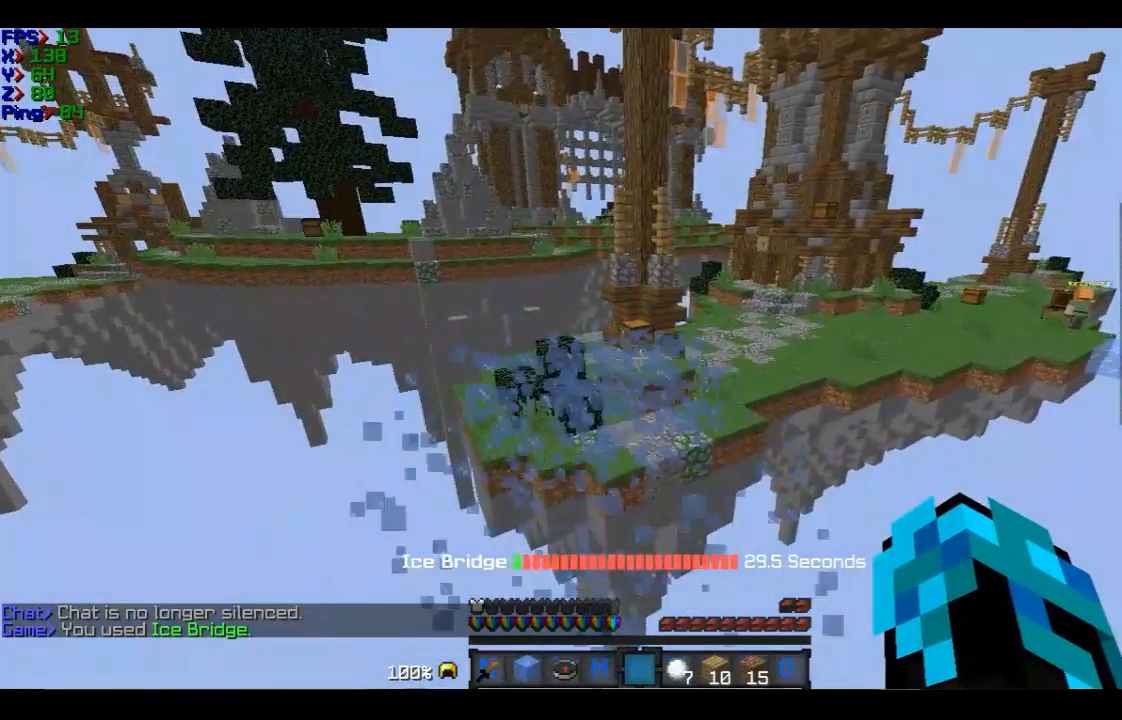
{"keys": ["w"], "mouse": [], "events": [[367, "a", "down"], [467, "a", "up"]]}
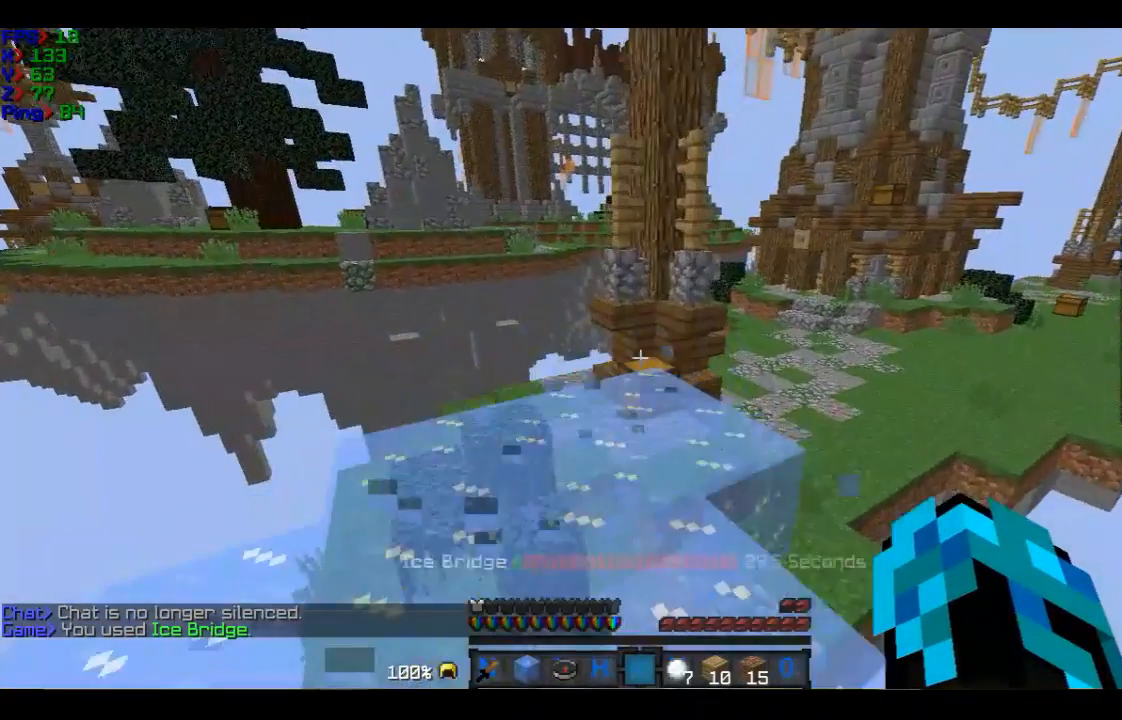
{"keys": ["w"], "mouse": [], "events": []}